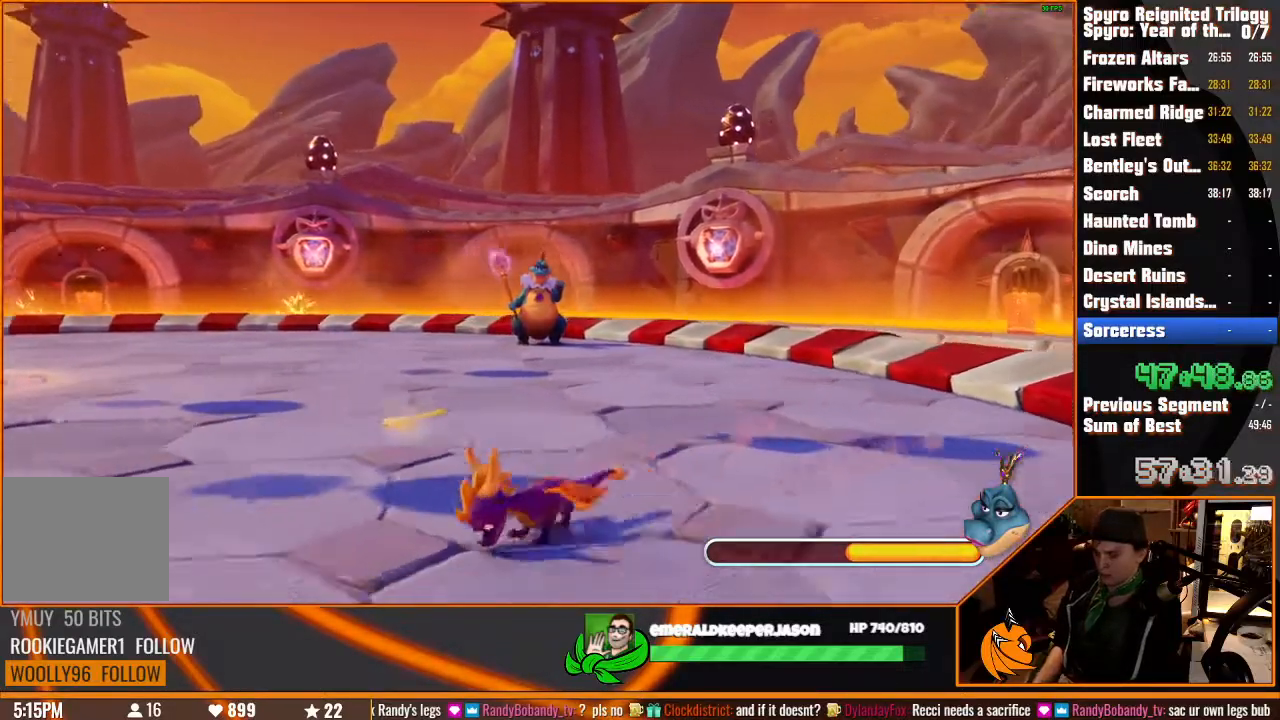
Gameplay with a controller (PlayStation layout); each line is a JSON object with the inputs held at the frame after it. "events" lists button and stick changes between this image and that frame as [ms after this image, input, new state], when the widget could be followed in between. Not read: DPAD_LEFT L2 L3 R3.
{"buttons": ["SQUARE"], "left_stick": "right", "right_stick": "center", "events": [[350, "left_stick", "down"], [483, "left_stick", "right"]]}
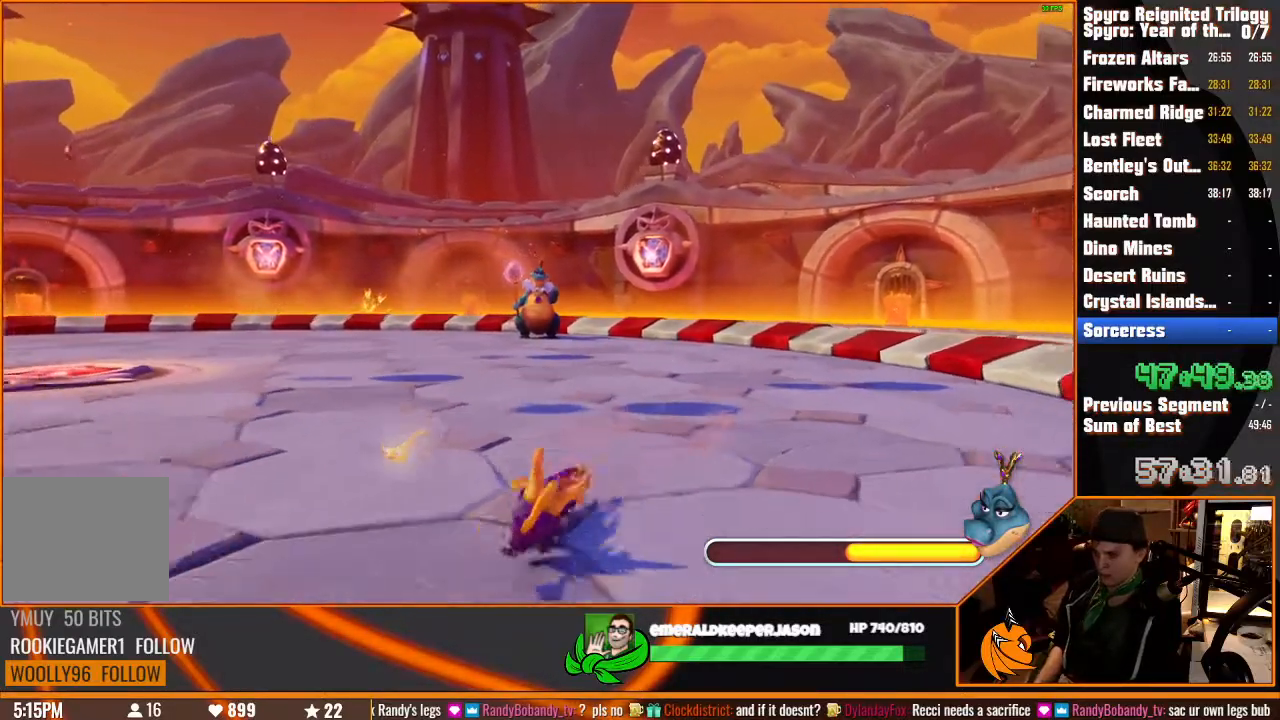
{"buttons": ["SQUARE"], "left_stick": "up", "right_stick": "center", "events": [[117, "SQUARE", "up"], [150, "left_stick", "up-right"], [417, "SQUARE", "down"], [500, "left_stick", "up"]]}
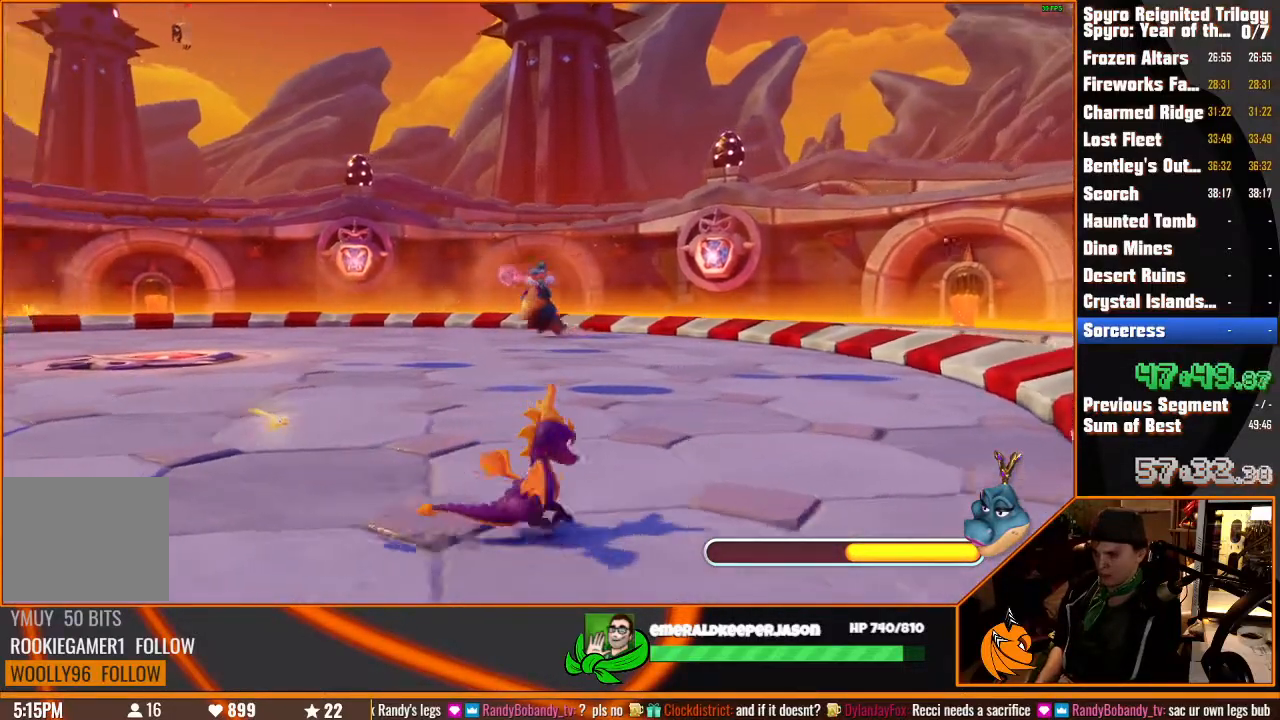
{"buttons": ["SQUARE"], "left_stick": "up", "right_stick": "center", "events": []}
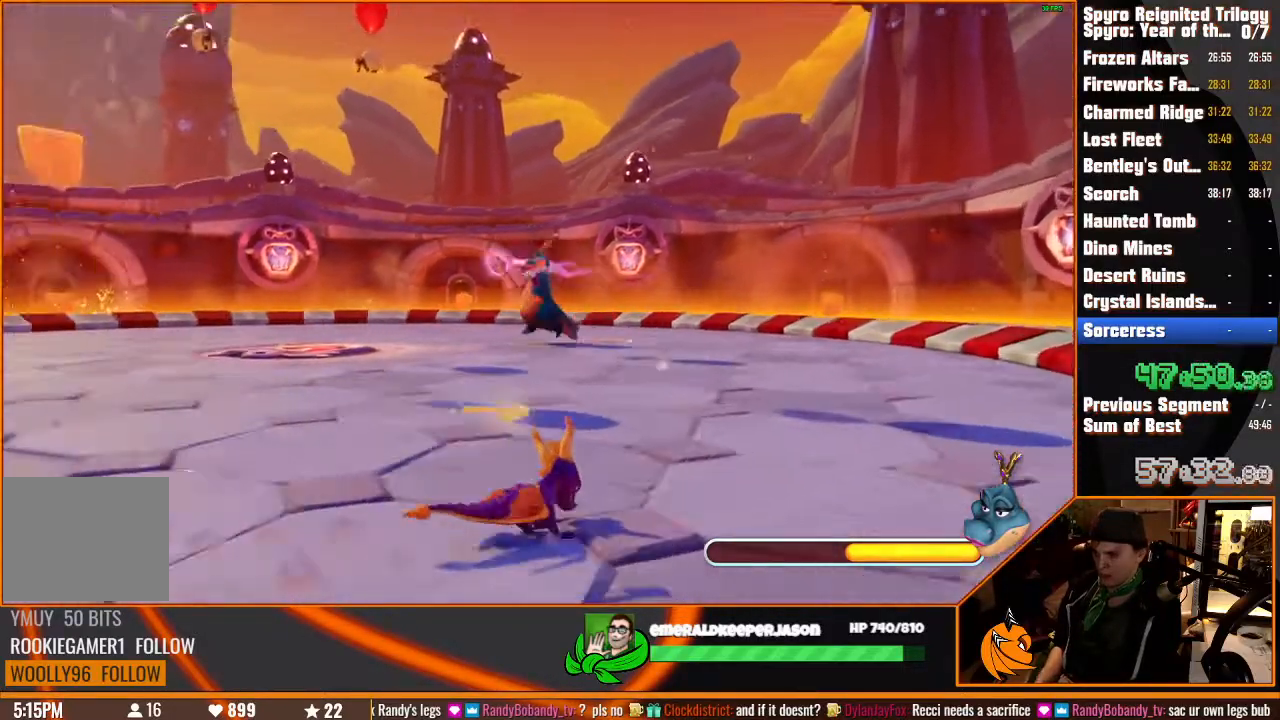
{"buttons": ["SQUARE"], "left_stick": "up", "right_stick": "center", "events": [[200, "left_stick", "up-left"], [467, "left_stick", "up"]]}
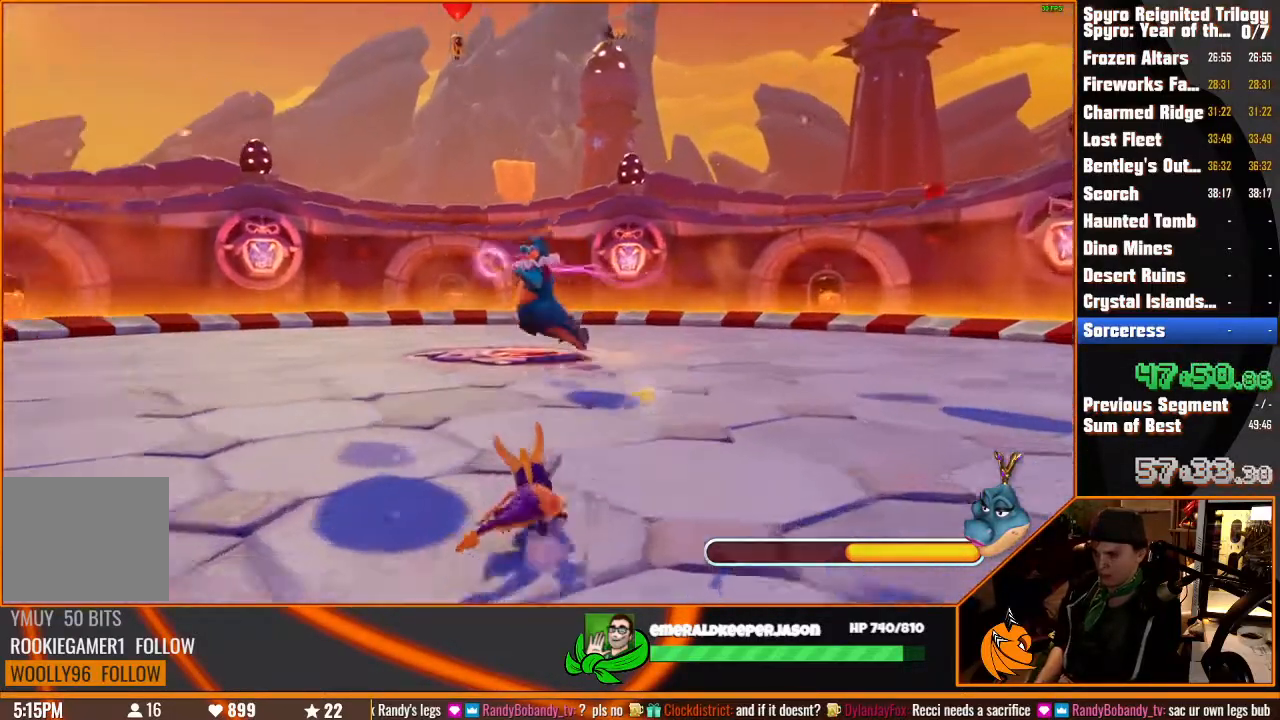
{"buttons": [], "left_stick": "down-right", "right_stick": "center", "events": [[33, "left_stick", "up-right"], [267, "left_stick", "right"], [367, "left_stick", "down-right"], [417, "SQUARE", "up"]]}
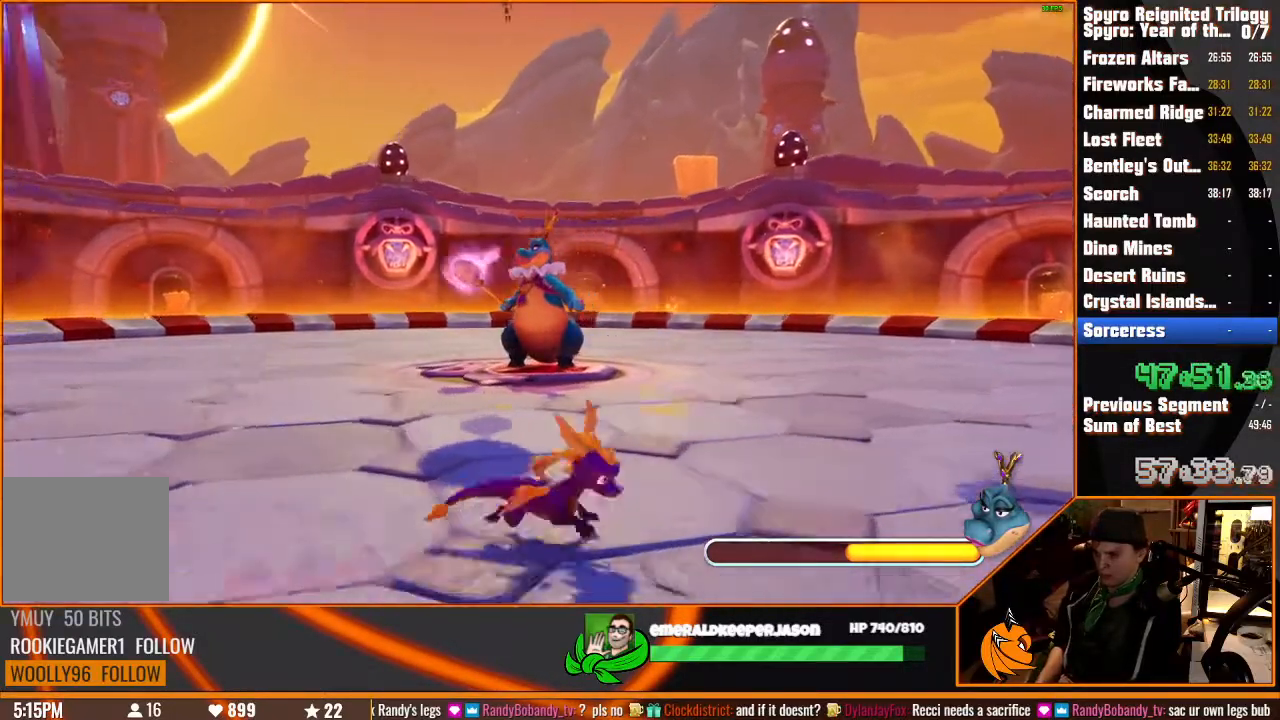
{"buttons": ["SQUARE"], "left_stick": "left", "right_stick": "center", "events": [[167, "SQUARE", "down"], [200, "left_stick", "down"], [500, "left_stick", "left"]]}
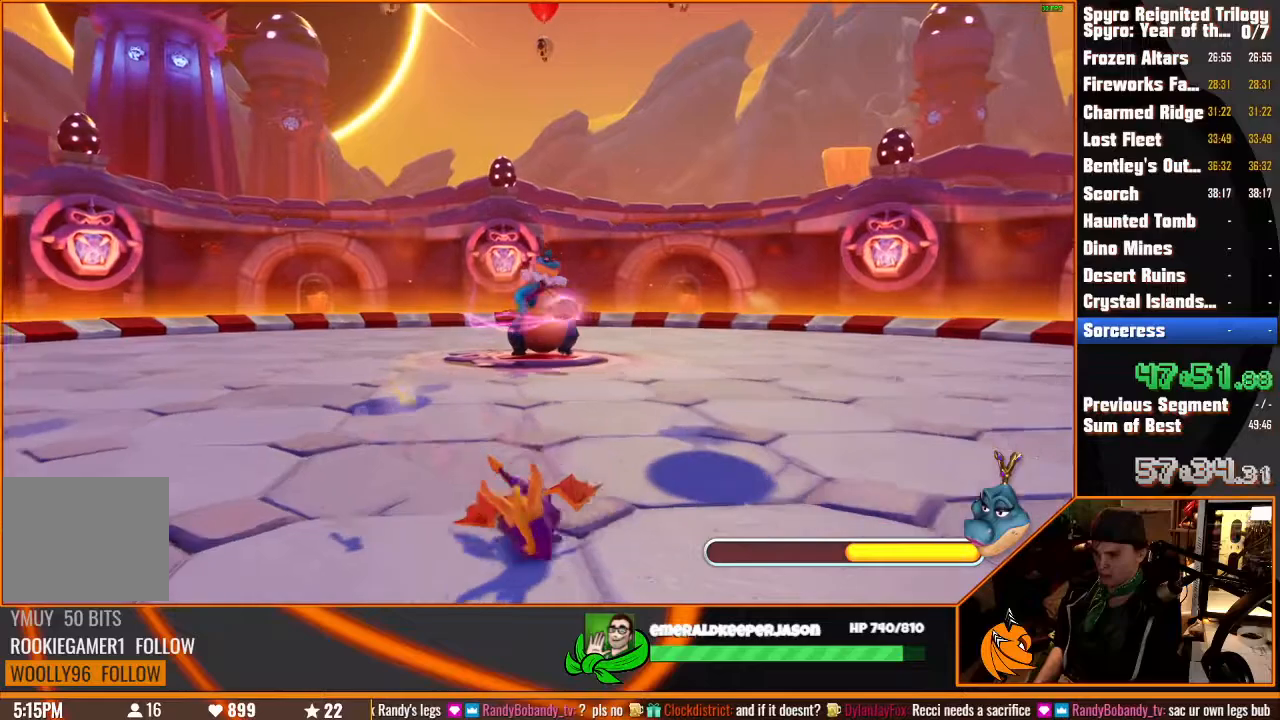
{"buttons": [], "left_stick": "down-right", "right_stick": "center", "events": [[467, "SQUARE", "up"], [500, "left_stick", "down-right"]]}
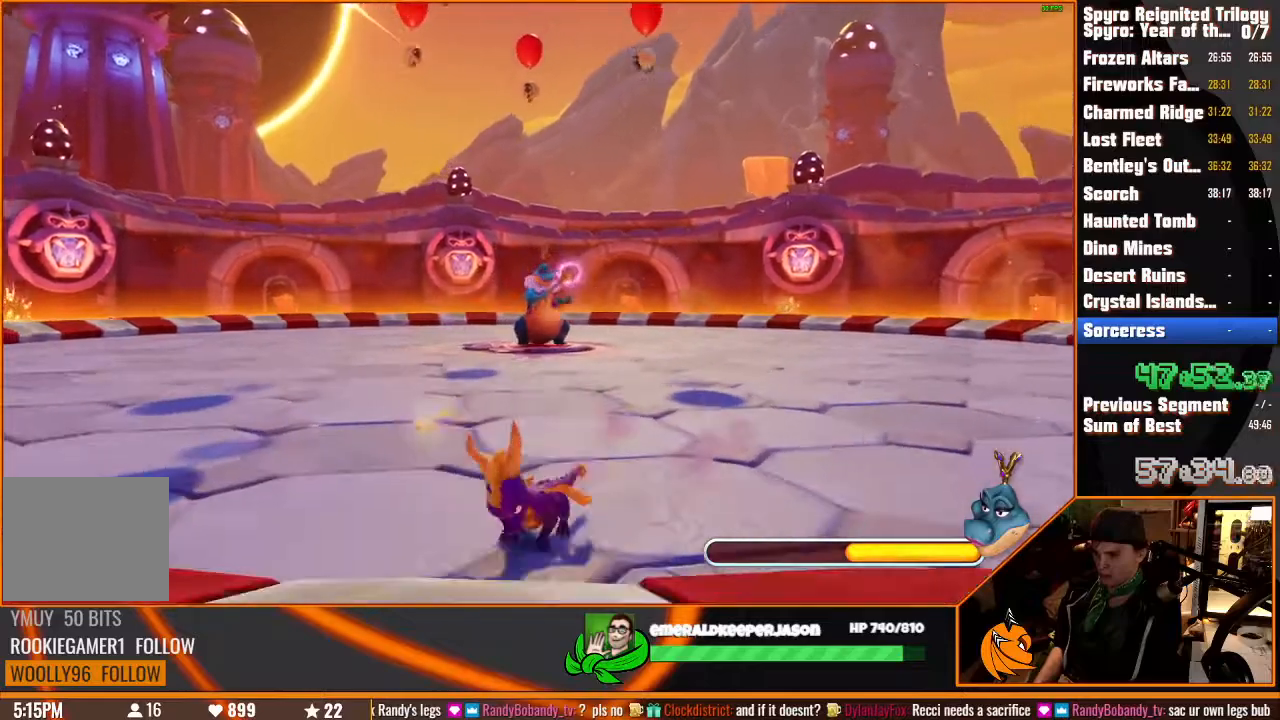
{"buttons": [], "left_stick": "up-right", "right_stick": "center", "events": [[100, "left_stick", "right"], [217, "left_stick", "up-right"]]}
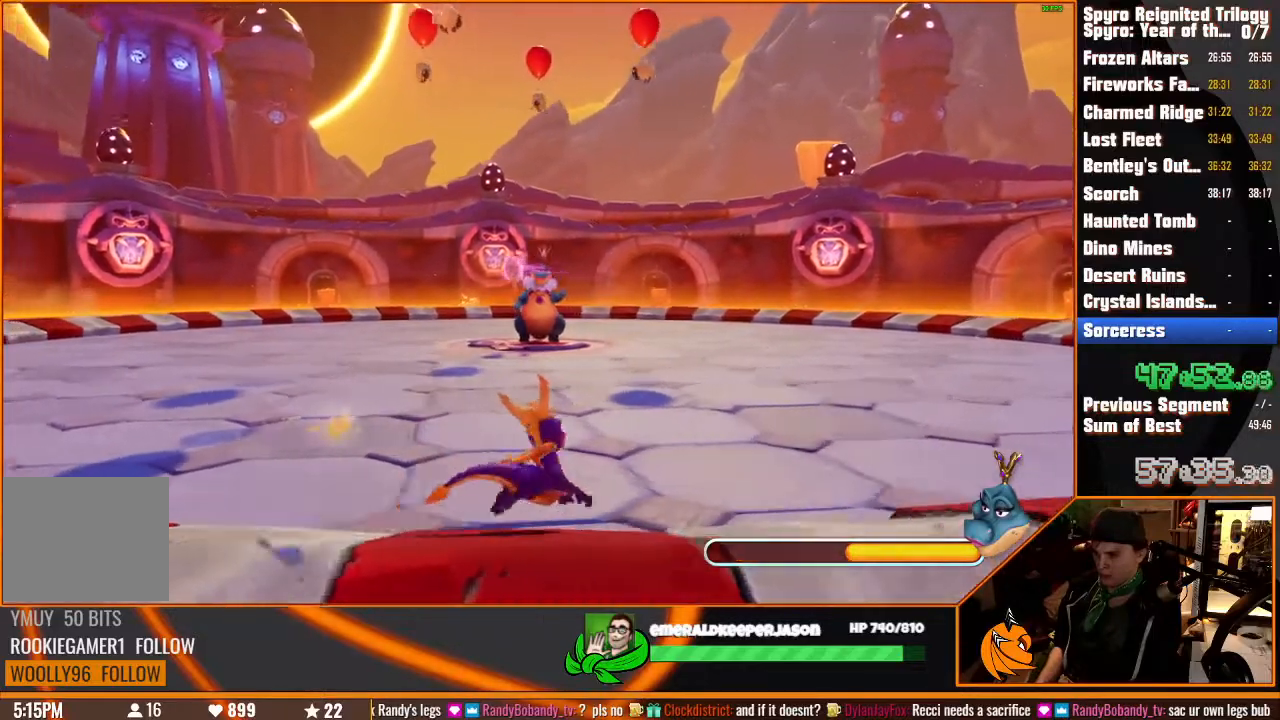
{"buttons": ["SQUARE"], "left_stick": "up-right", "right_stick": "center", "events": [[117, "SQUARE", "down"]]}
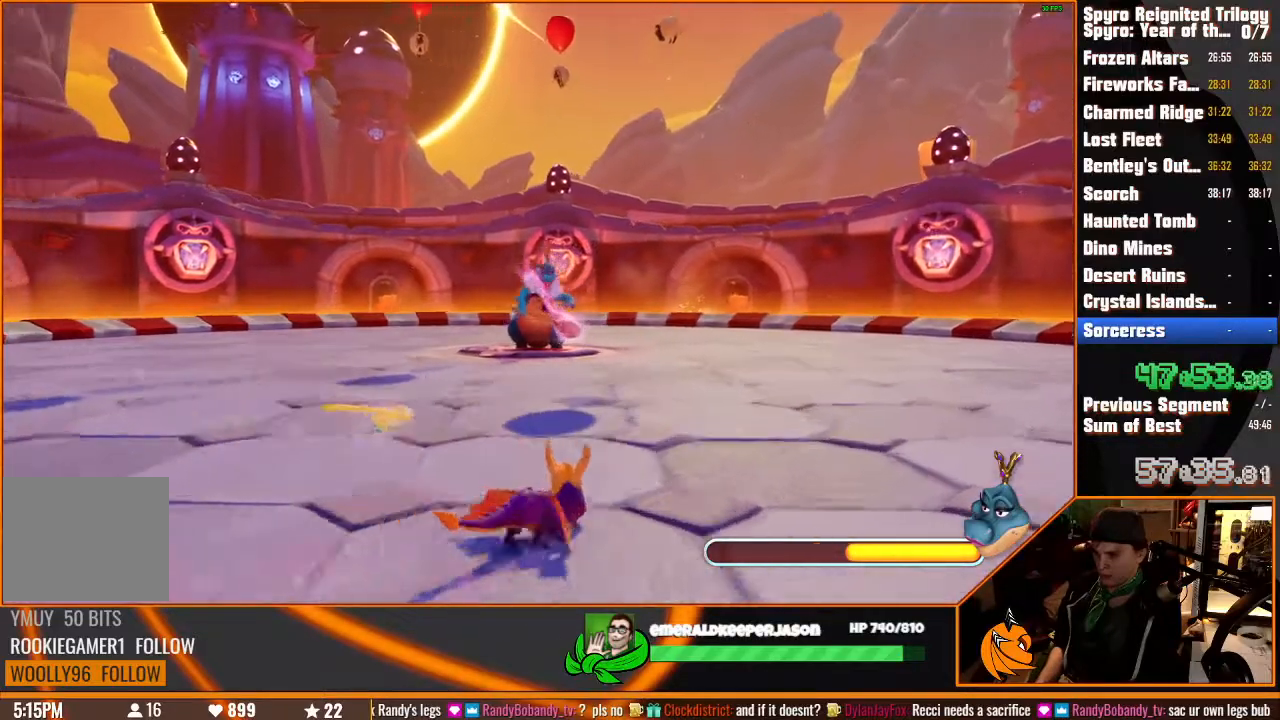
{"buttons": [], "left_stick": "left", "right_stick": "center", "events": [[233, "left_stick", "up-left"], [283, "SQUARE", "up"], [300, "left_stick", "left"]]}
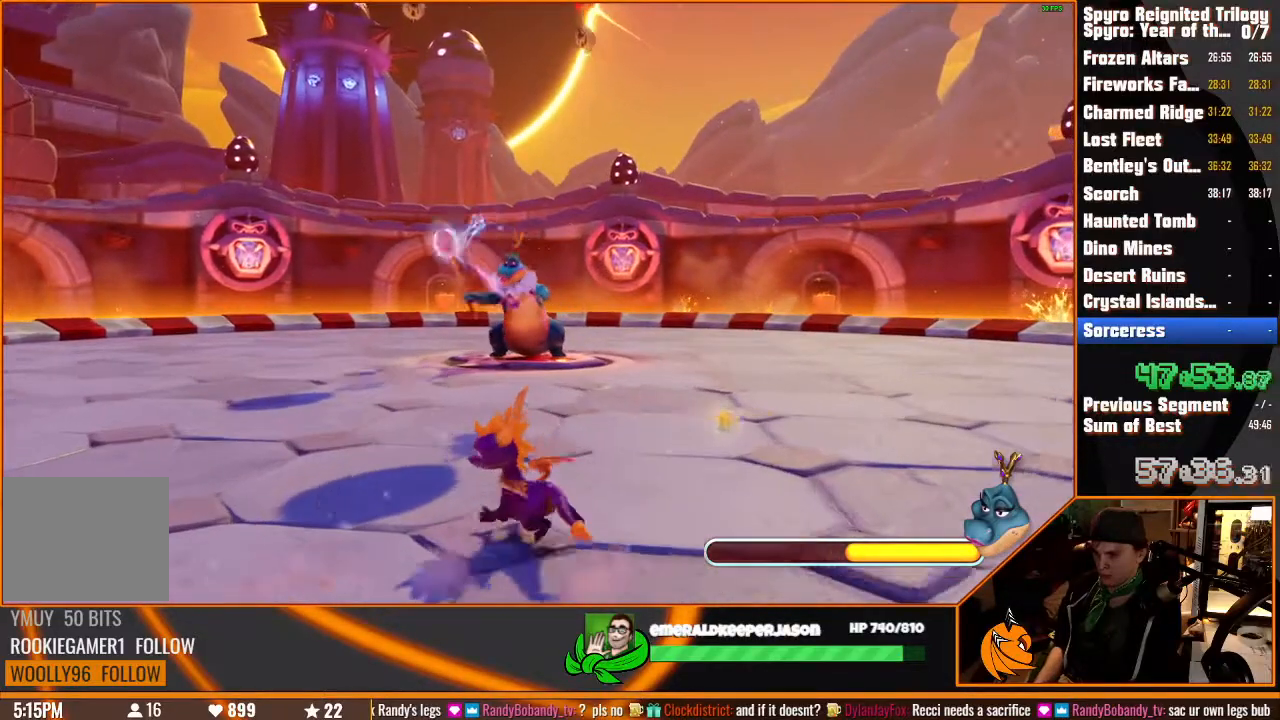
{"buttons": [], "left_stick": "up-right", "right_stick": "center", "events": [[167, "left_stick", "down"], [300, "left_stick", "right"], [383, "left_stick", "up-right"]]}
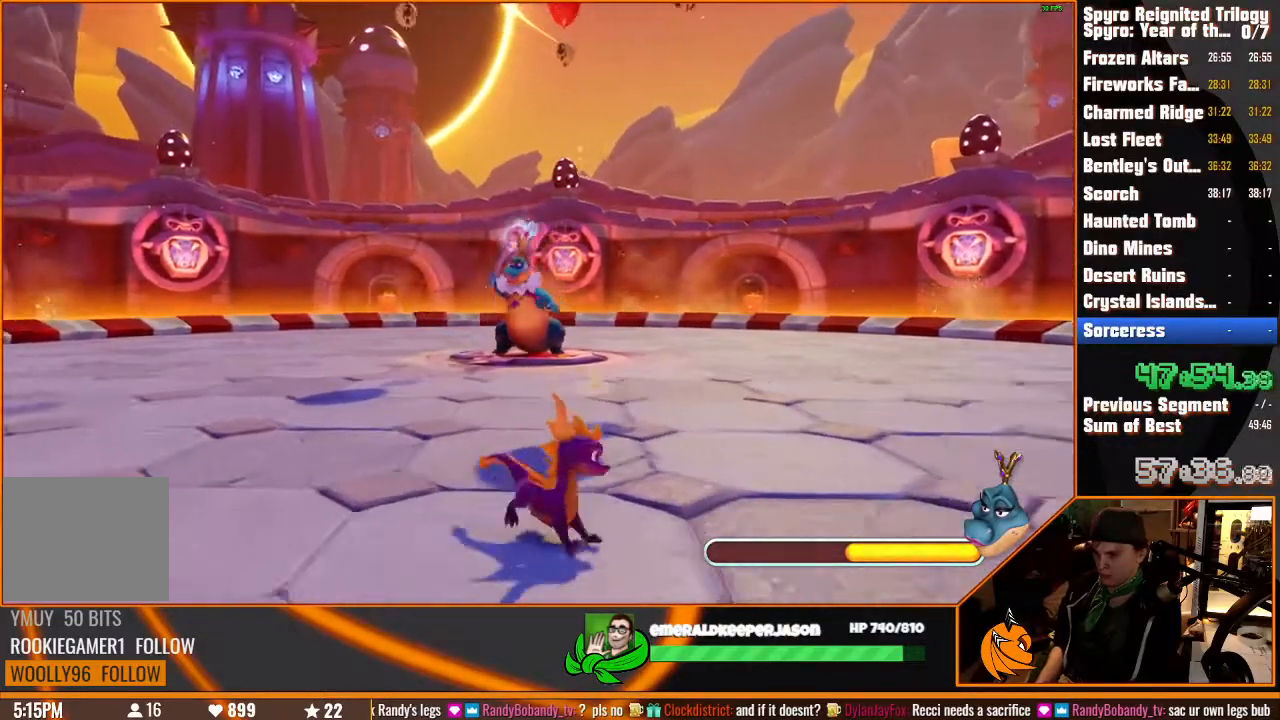
{"buttons": ["SQUARE"], "left_stick": "up-right", "right_stick": "center", "events": [[100, "SQUARE", "down"]]}
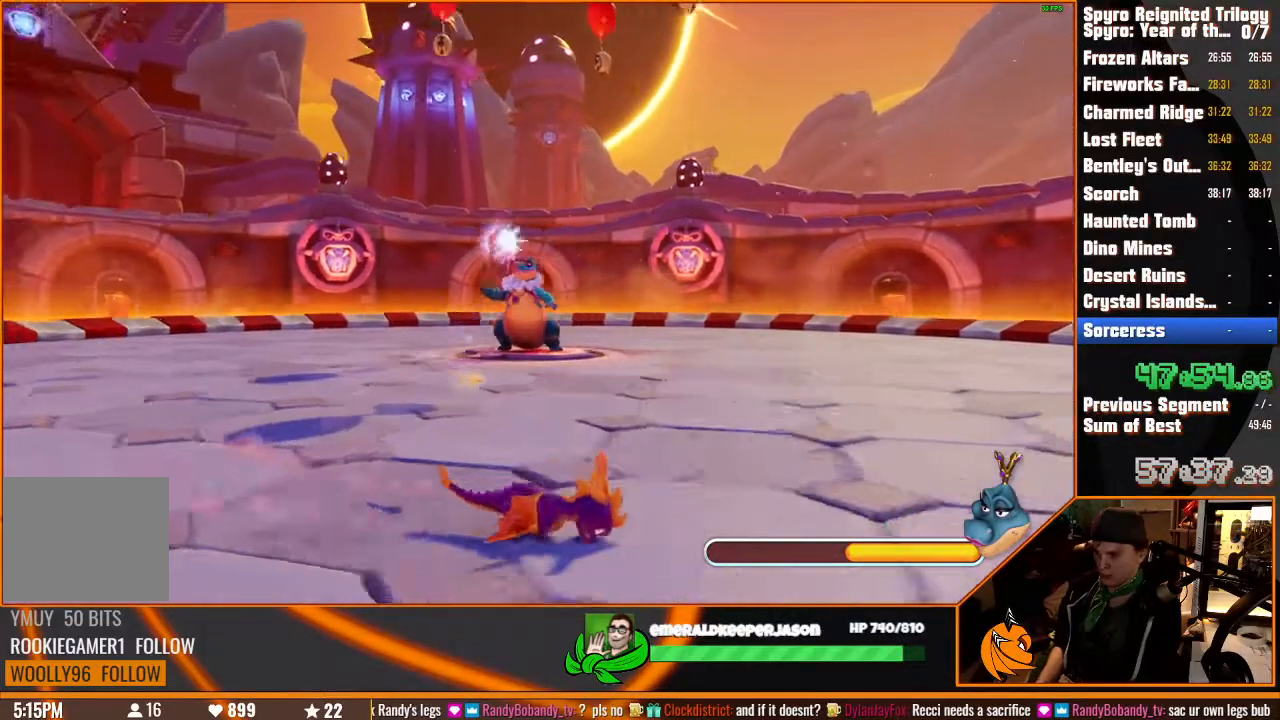
{"buttons": [], "left_stick": "up-left", "right_stick": "center", "events": [[383, "left_stick", "up"], [483, "SQUARE", "up"], [483, "left_stick", "up-left"]]}
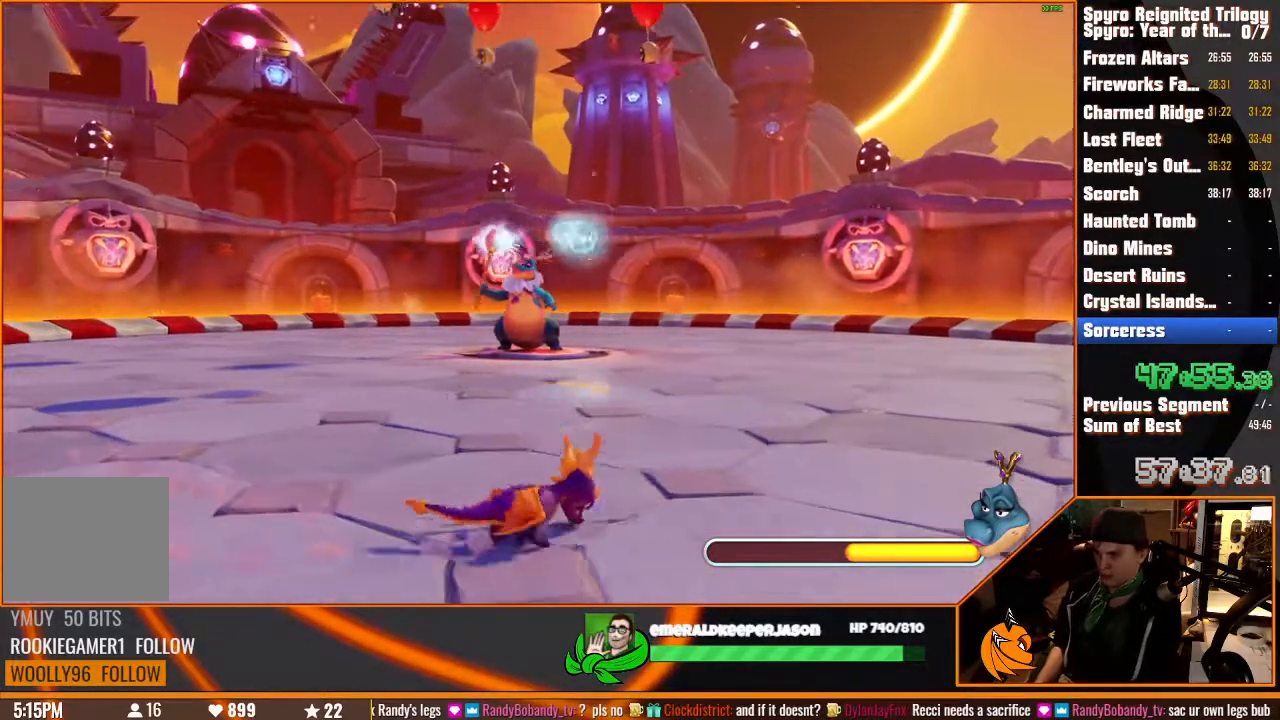
{"buttons": ["SQUARE"], "left_stick": "left", "right_stick": "center", "events": [[150, "left_stick", "left"], [283, "SQUARE", "down"]]}
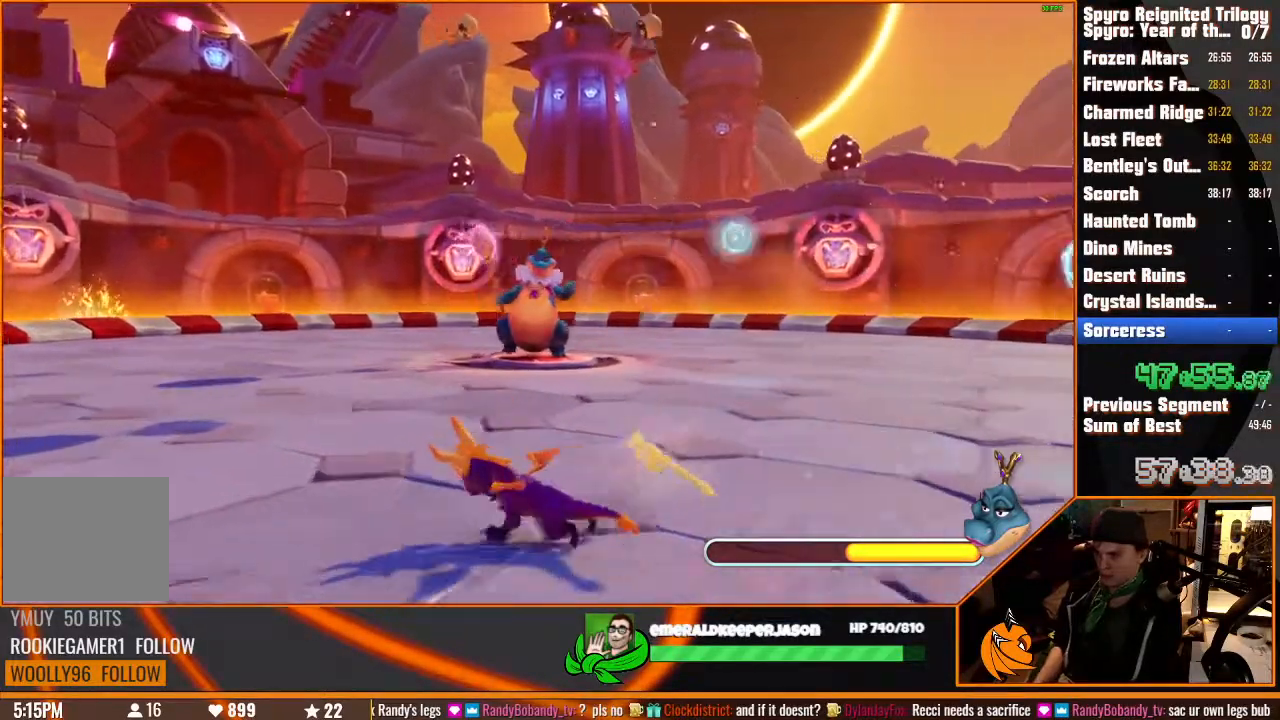
{"buttons": ["SQUARE"], "left_stick": "left", "right_stick": "center", "events": []}
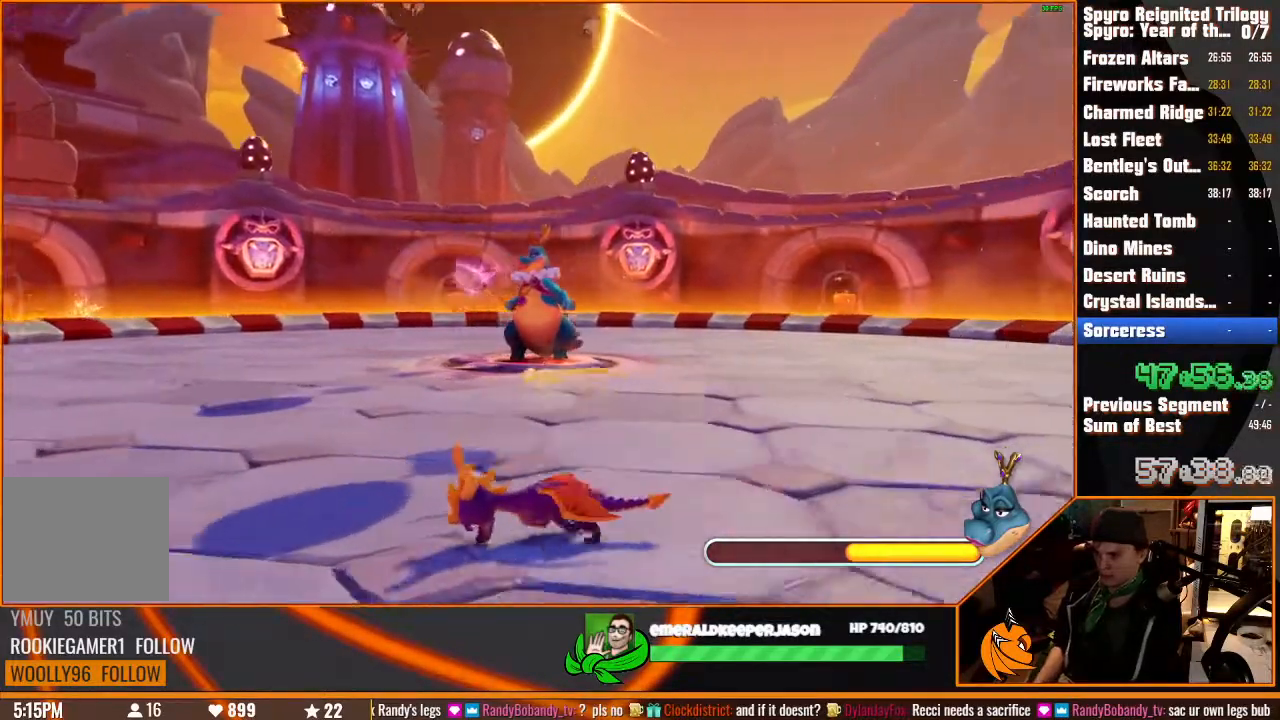
{"buttons": ["SQUARE"], "left_stick": "down-left", "right_stick": "center", "events": [[433, "left_stick", "down-left"]]}
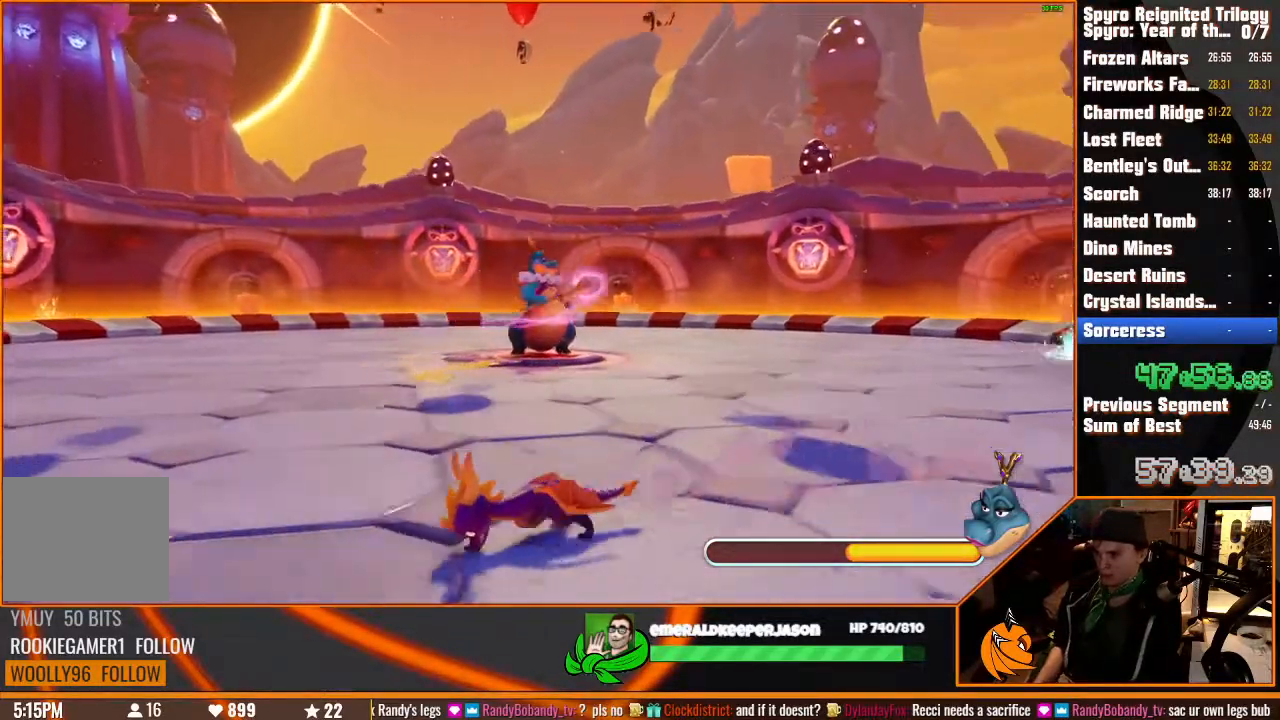
{"buttons": ["SQUARE"], "left_stick": "left", "right_stick": "center", "events": [[267, "left_stick", "left"]]}
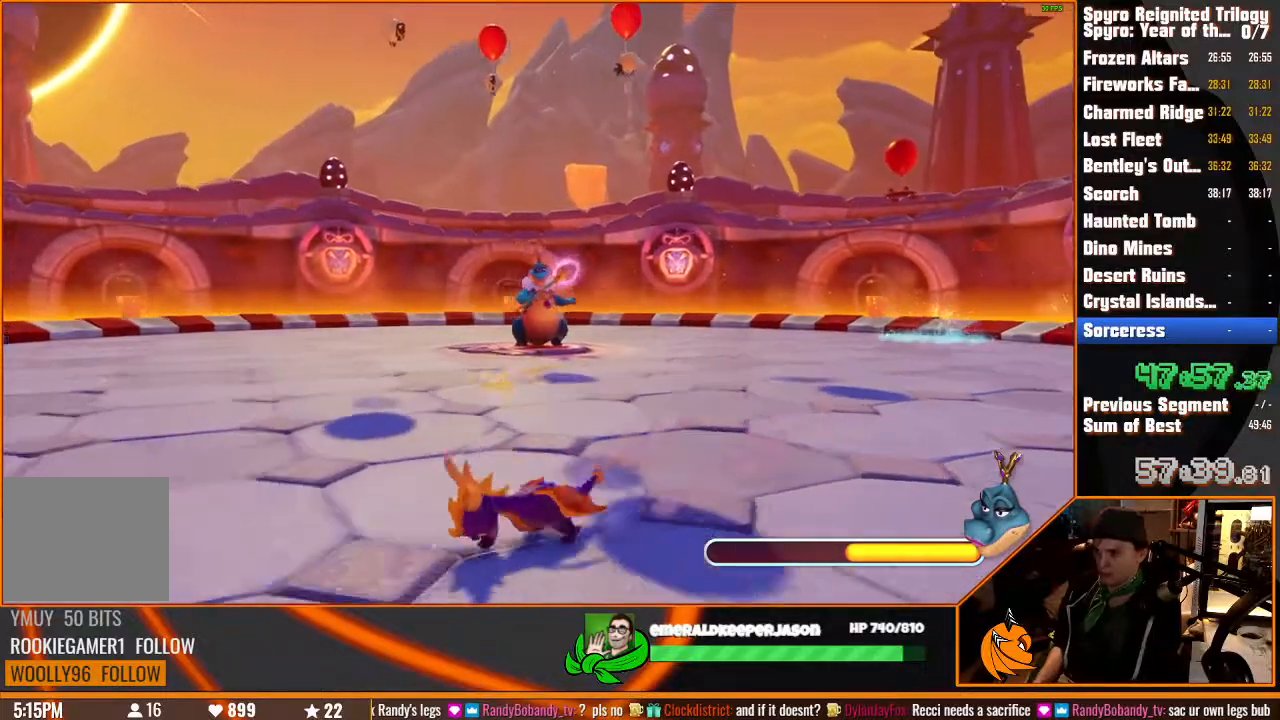
{"buttons": [], "left_stick": "up-left", "right_stick": "center", "events": [[167, "R2", "down"], [283, "R2", "up"], [333, "SQUARE", "up"], [417, "left_stick", "up-left"]]}
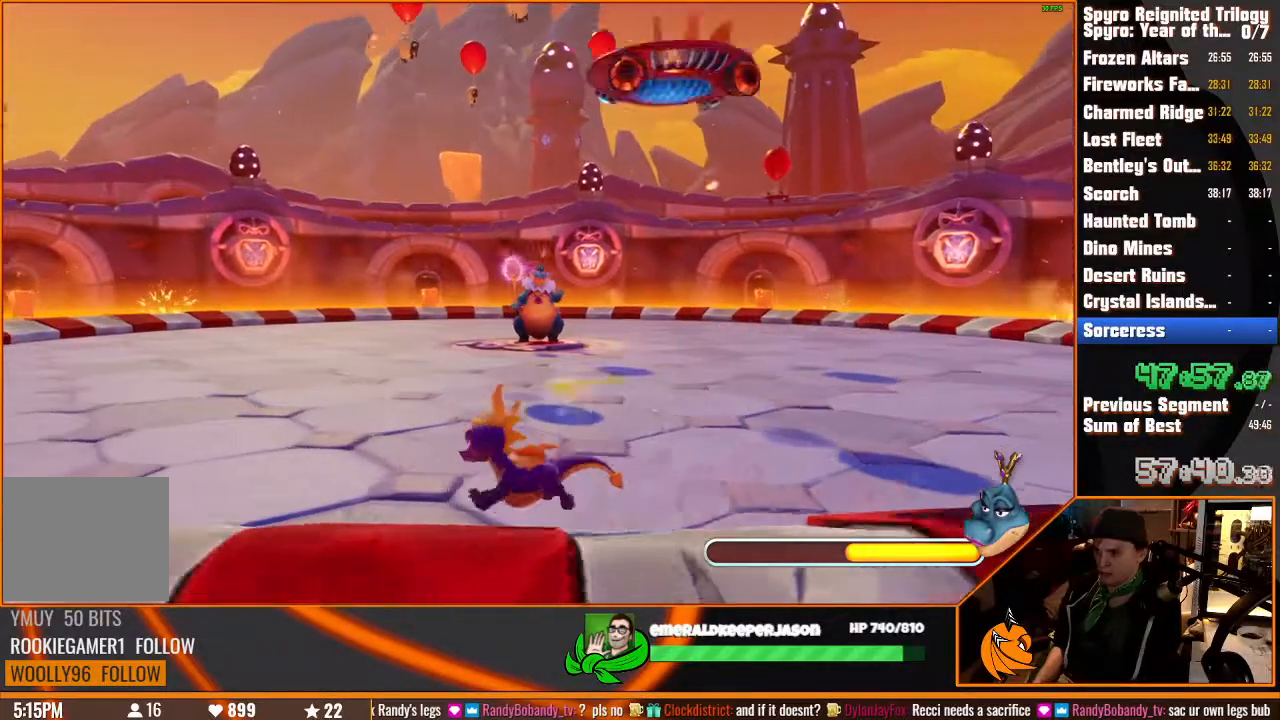
{"buttons": [], "left_stick": "up-right", "right_stick": "center", "events": [[150, "R2", "down"], [150, "left_stick", "up-right"], [200, "R2", "up"]]}
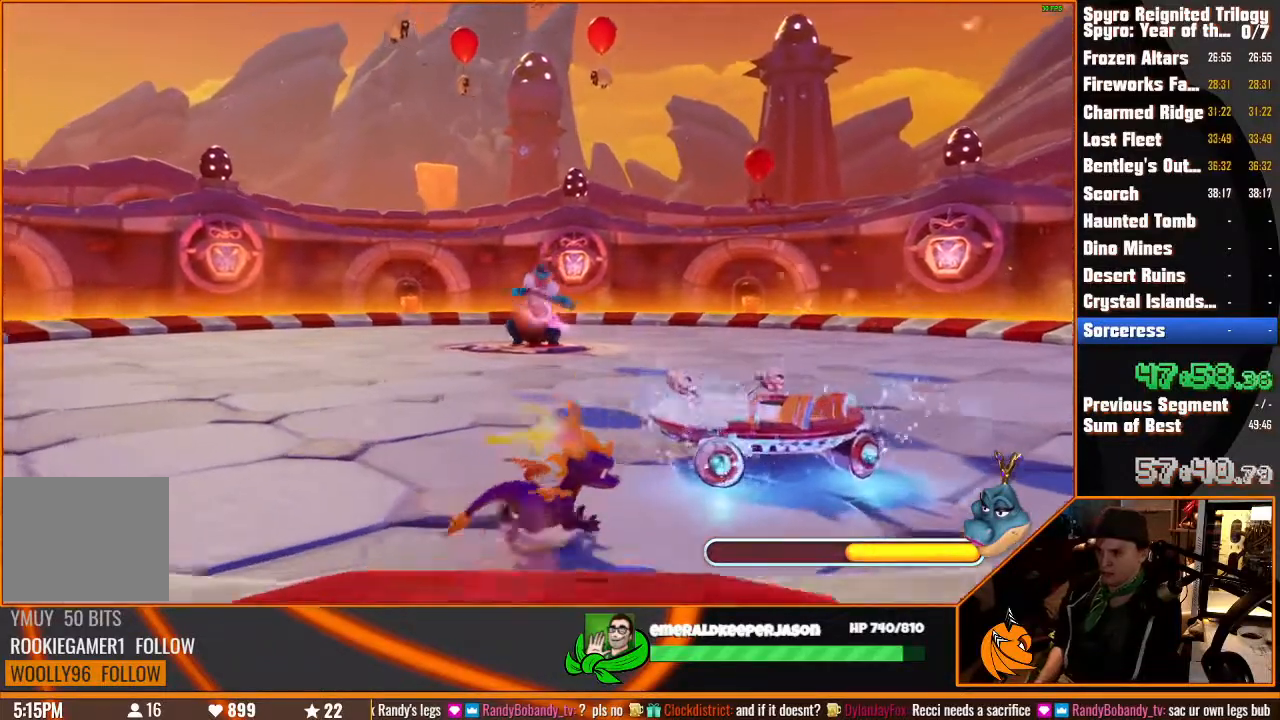
{"buttons": [], "left_stick": "up", "right_stick": "center", "events": [[117, "CROSS", "down"], [283, "CROSS", "up"], [450, "left_stick", "up"]]}
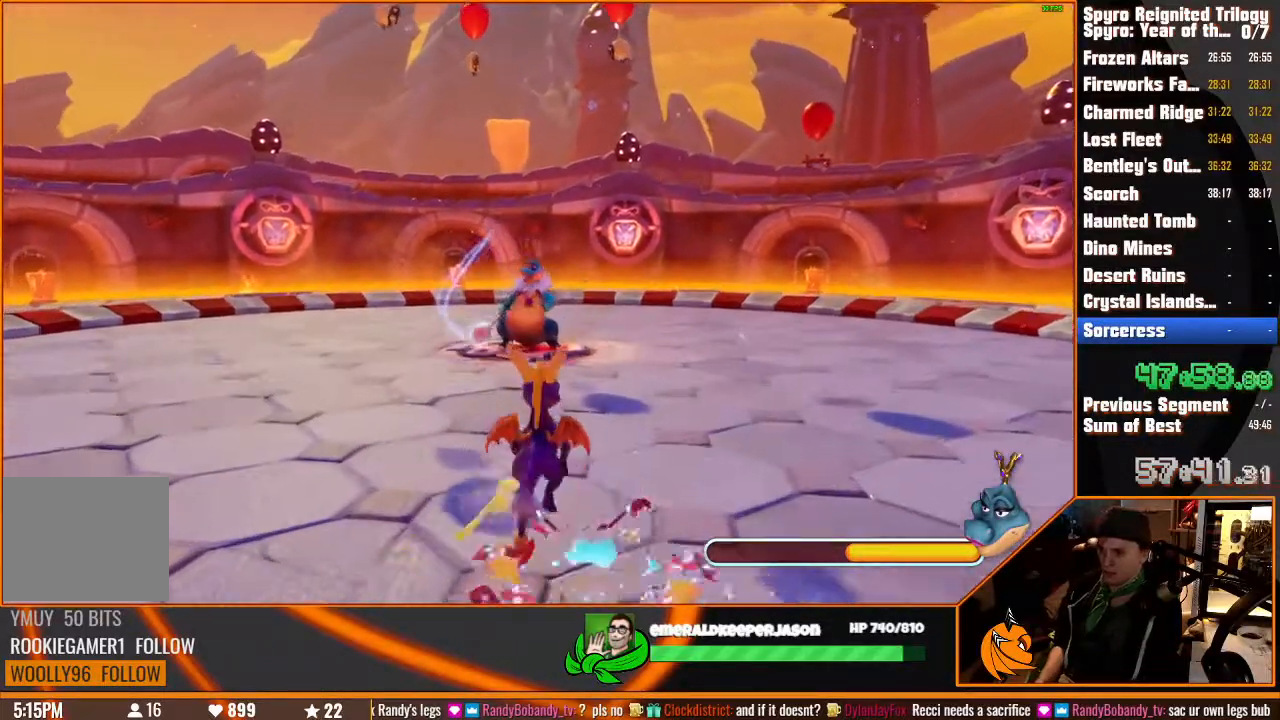
{"buttons": [], "left_stick": "center", "right_stick": "center", "events": [[17, "left_stick", "center"], [367, "CIRCLE", "down"], [450, "CIRCLE", "up"]]}
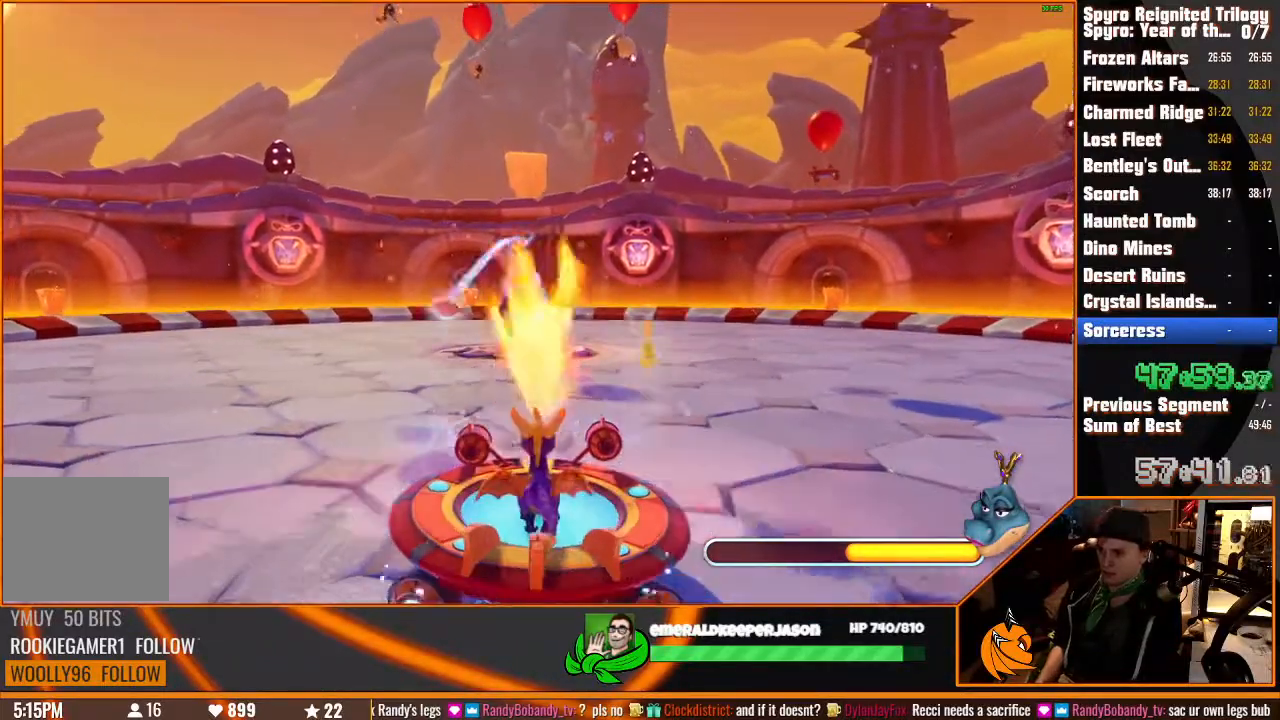
{"buttons": [], "left_stick": "center", "right_stick": "center"}
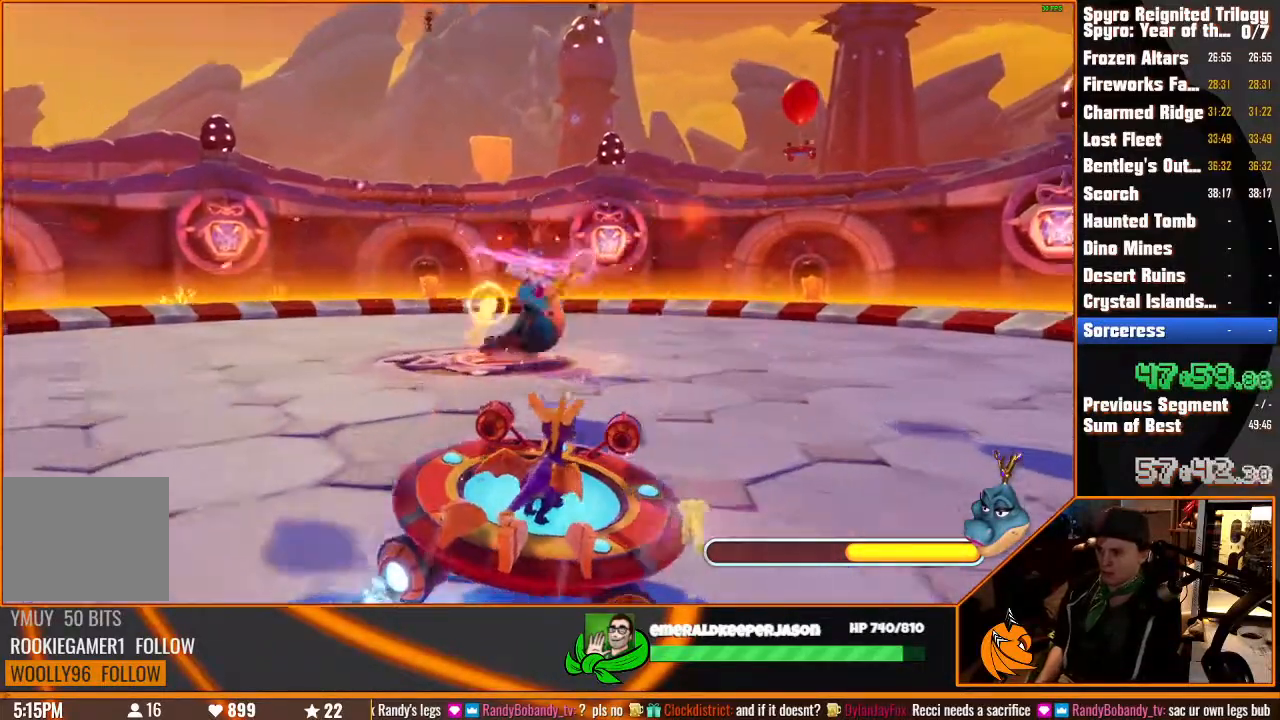
{"buttons": ["CIRCLE"], "left_stick": "center", "right_stick": "center", "events": [[17, "DPAD_RIGHT", "down"], [167, "DPAD_RIGHT", "up"], [300, "CIRCLE", "down"], [367, "CIRCLE", "up"], [433, "CIRCLE", "down"]]}
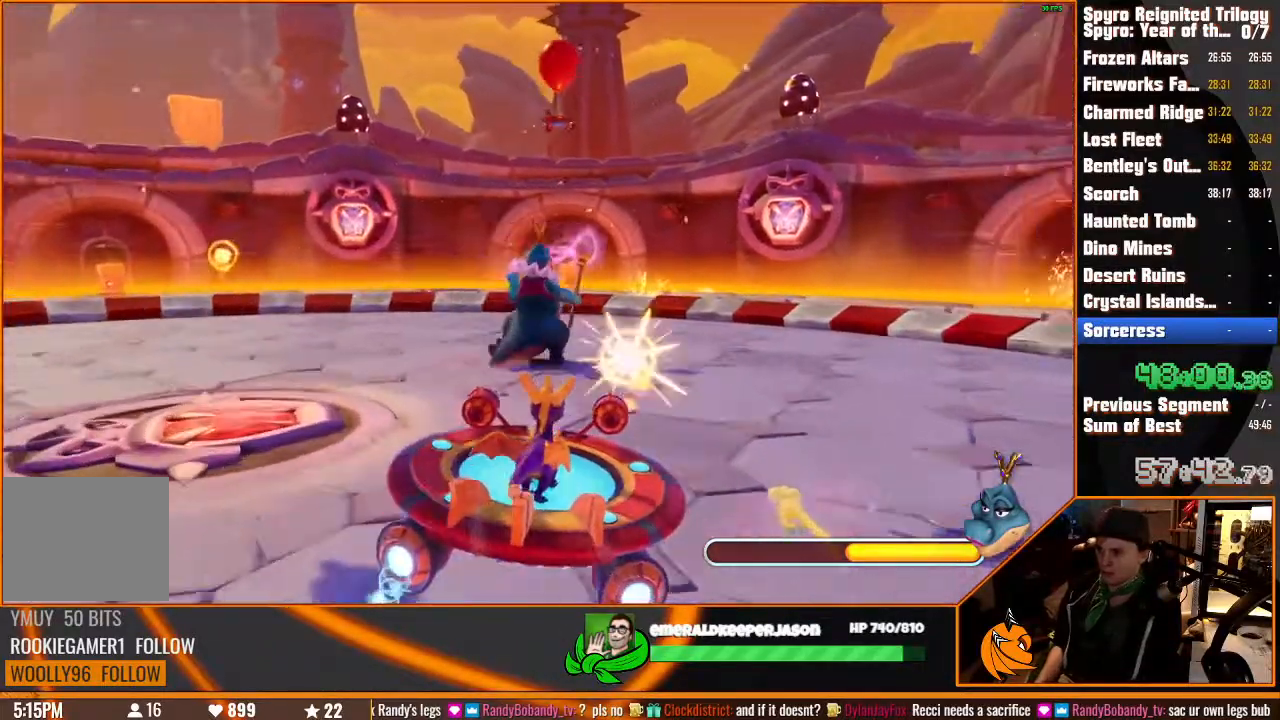
{"buttons": [], "left_stick": "center", "right_stick": "center", "events": [[17, "CIRCLE", "up"]]}
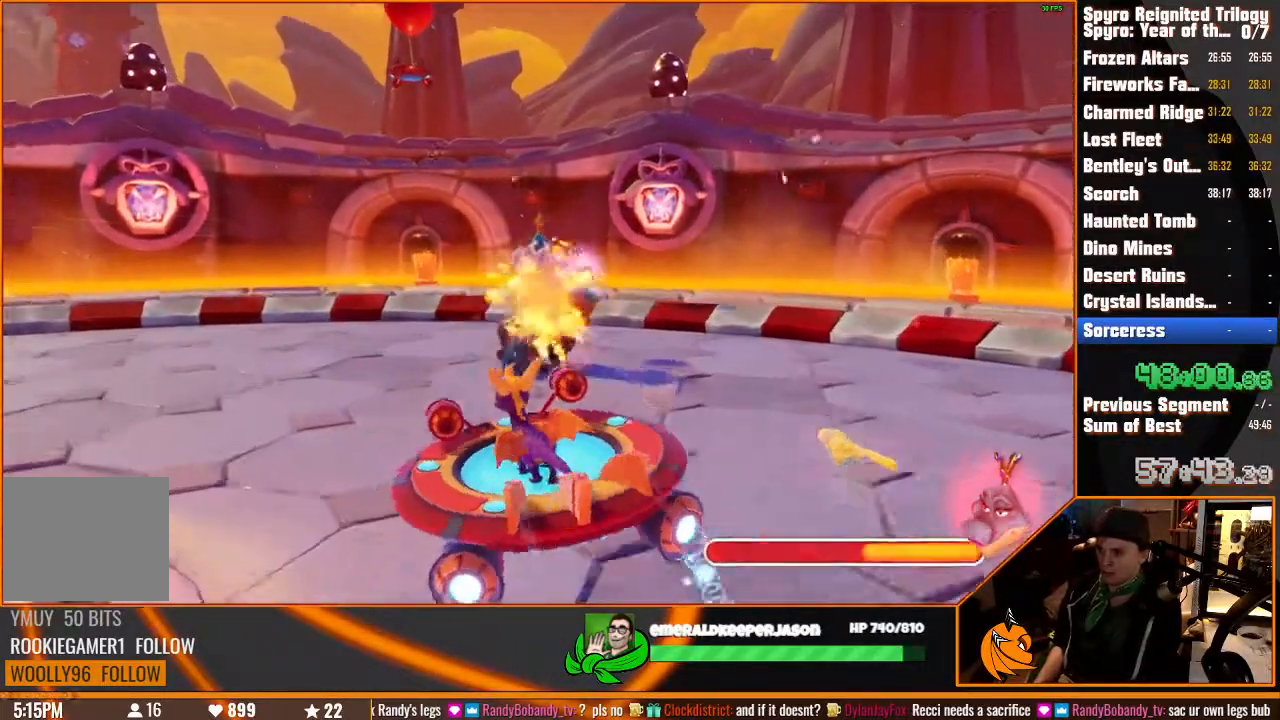
{"buttons": [], "left_stick": "center", "right_stick": "center", "events": []}
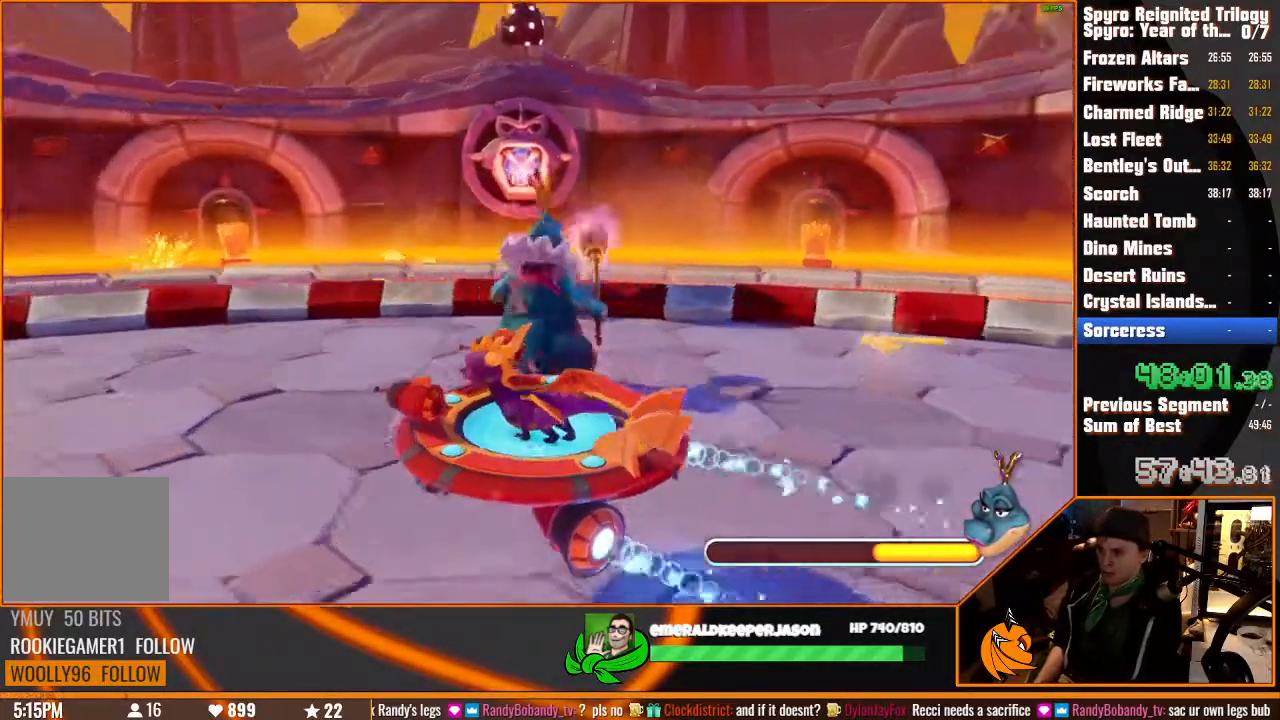
{"buttons": ["DPAD_RIGHT"], "left_stick": "center", "right_stick": "center", "events": [[150, "DPAD_RIGHT", "down"]]}
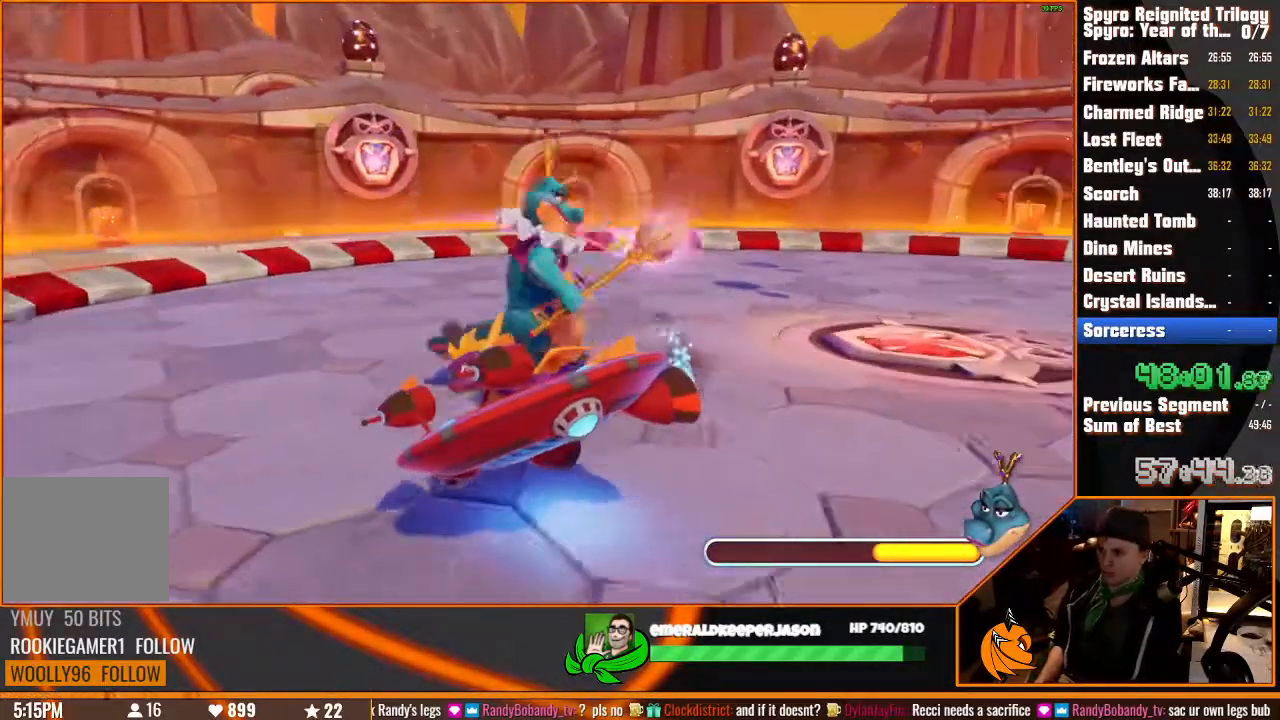
{"buttons": ["DPAD_RIGHT"], "left_stick": "center", "right_stick": "center", "events": []}
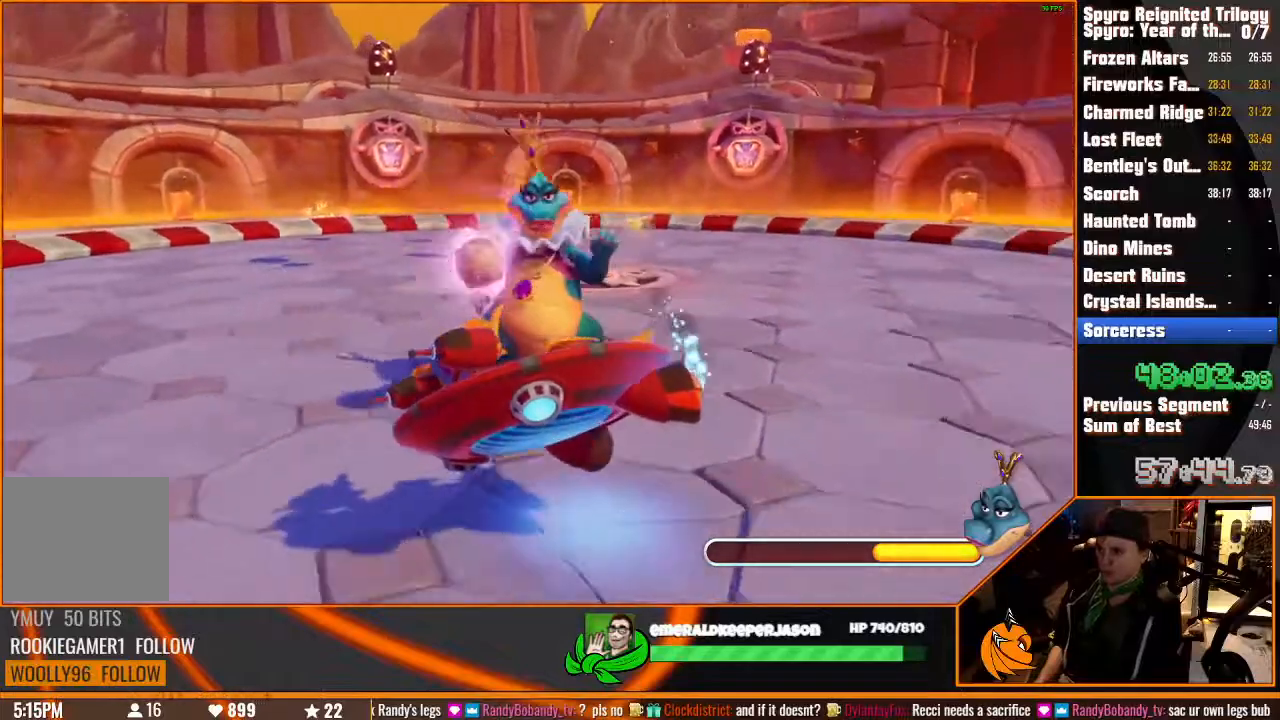
{"buttons": ["DPAD_RIGHT"], "left_stick": "center", "right_stick": "center", "events": [[183, "DPAD_RIGHT", "up"], [400, "DPAD_RIGHT", "down"]]}